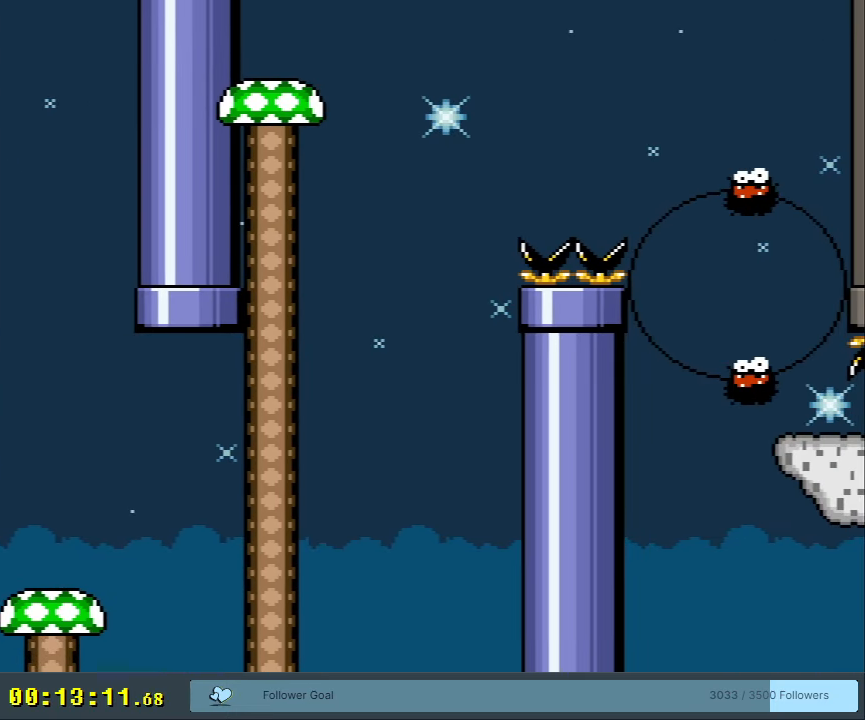
Gameplay with a controller (Nintendo layout); each line is a JSON object with the inputs held at the frame after it. "events" lists button and stick changes between this image and that frame as [ms after this image, input, new state], when the widget could be followed in between. Not read: L3 R3.
{"buttons": [], "events": []}
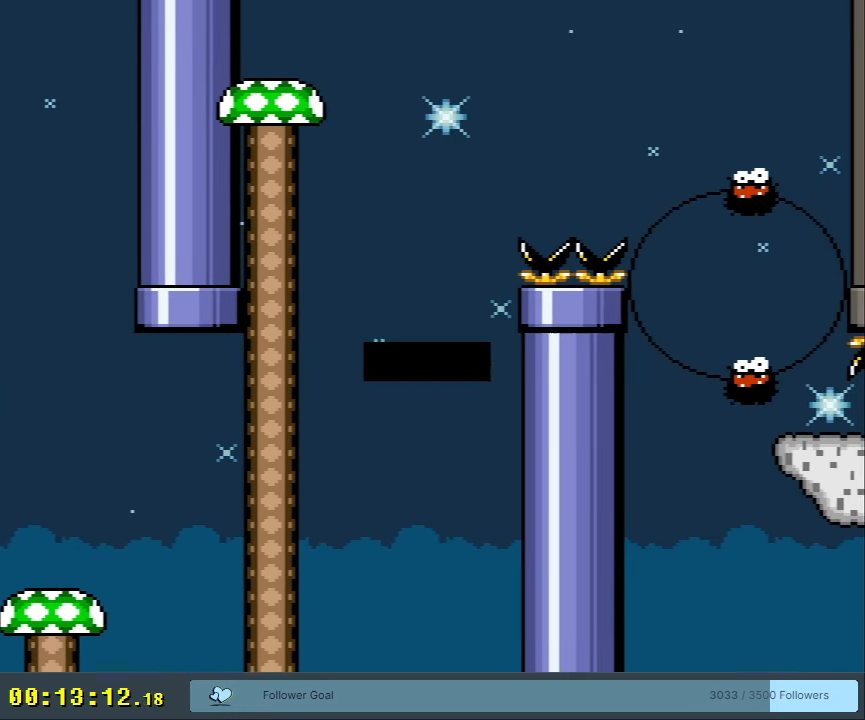
{"buttons": [], "events": []}
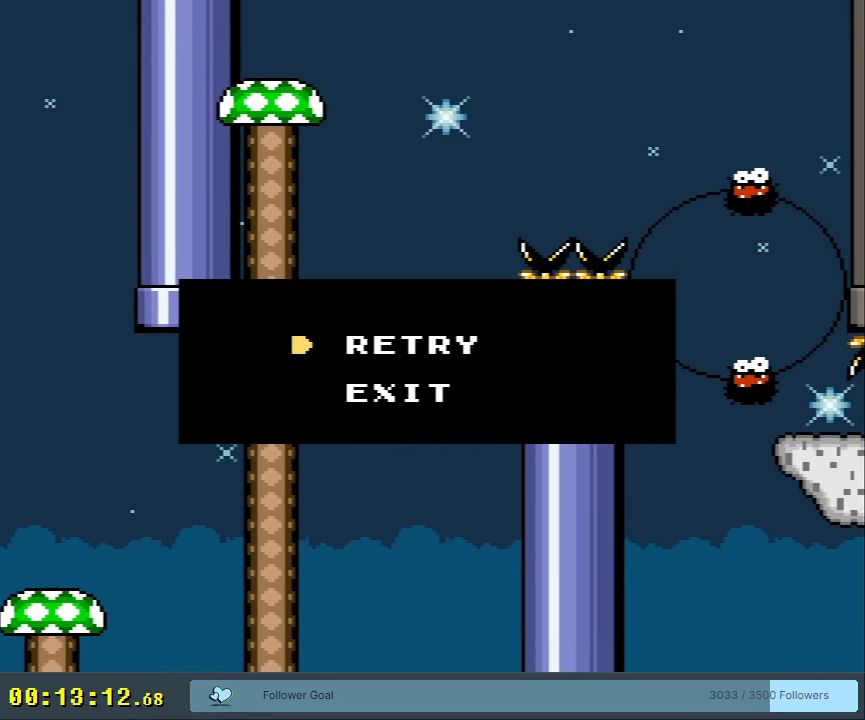
{"buttons": [], "events": [[17, "A", "down"], [117, "A", "up"], [200, "A", "down"], [317, "A", "up"]]}
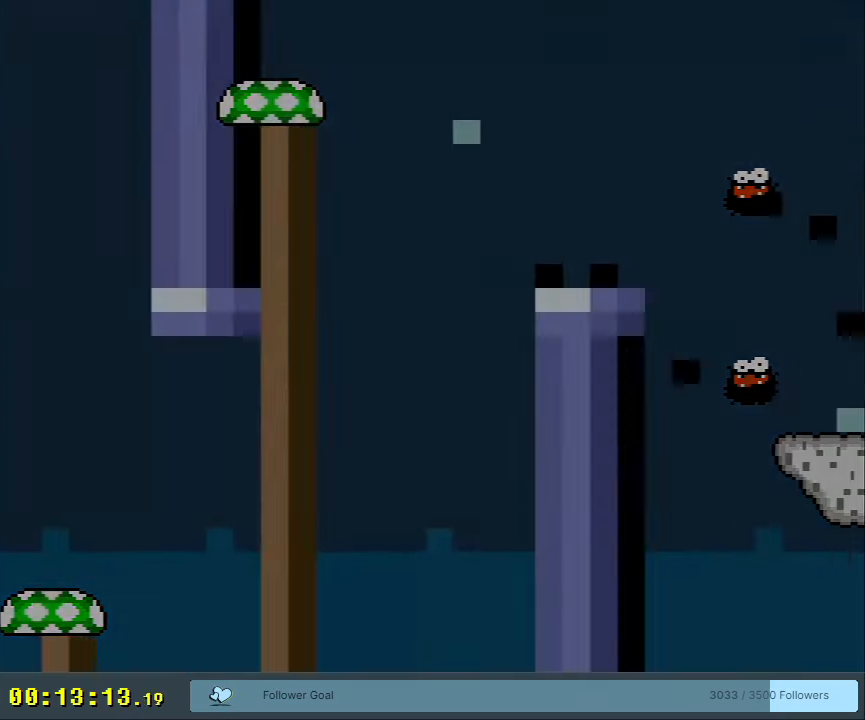
{"buttons": [], "events": []}
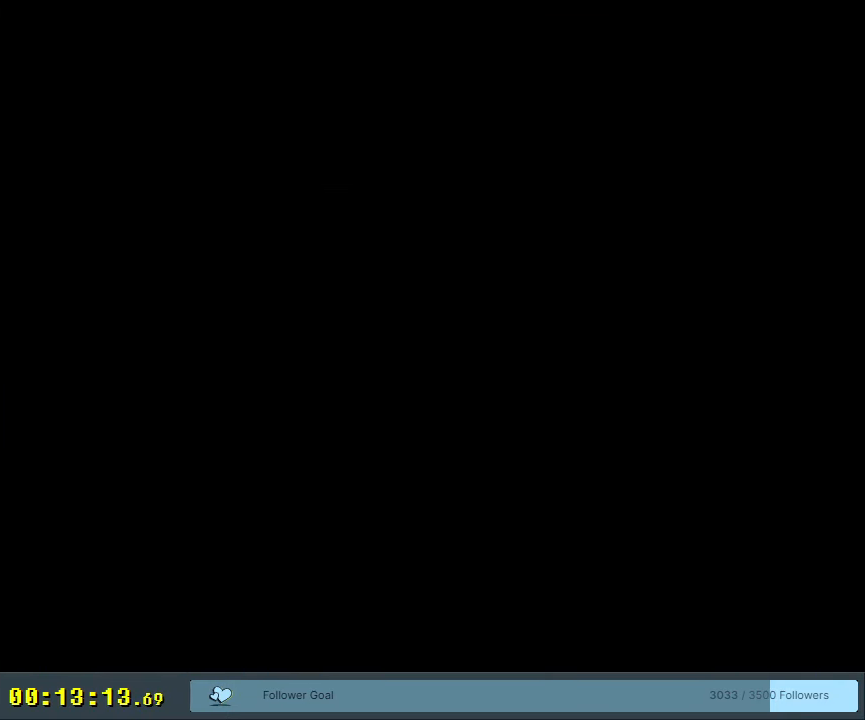
{"buttons": ["Y"], "events": [[283, "A", "down"], [300, "X", "down"], [333, "A", "up"], [333, "DPAD_LEFT", "down"], [333, "X", "up"], [333, "Y", "down"], [433, "DPAD_LEFT", "up"]]}
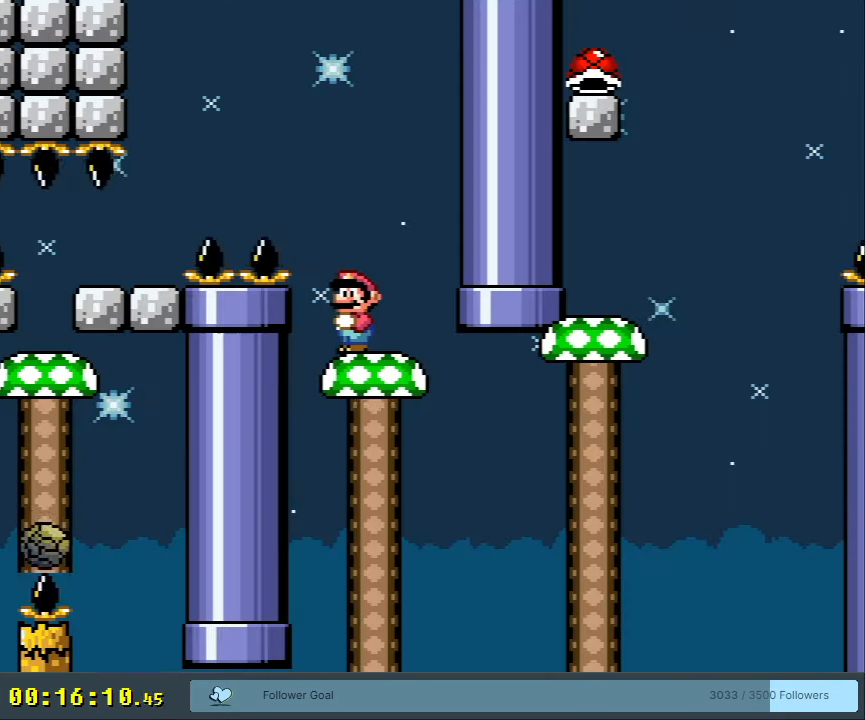
{"buttons": ["Y"], "events": [[167, "DPAD_RIGHT", "down"], [217, "DPAD_RIGHT", "up"]]}
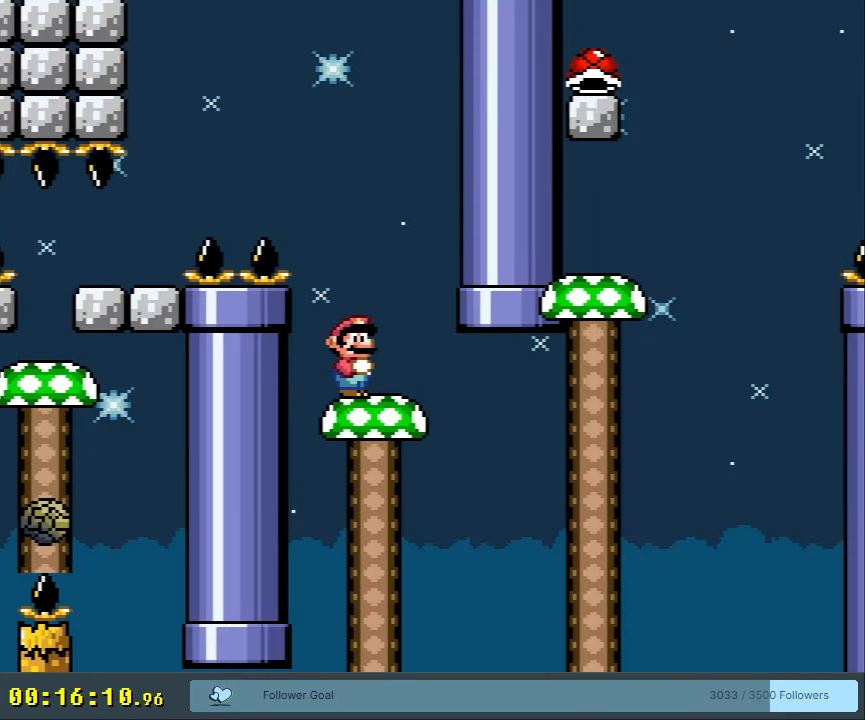
{"buttons": ["Y"], "events": []}
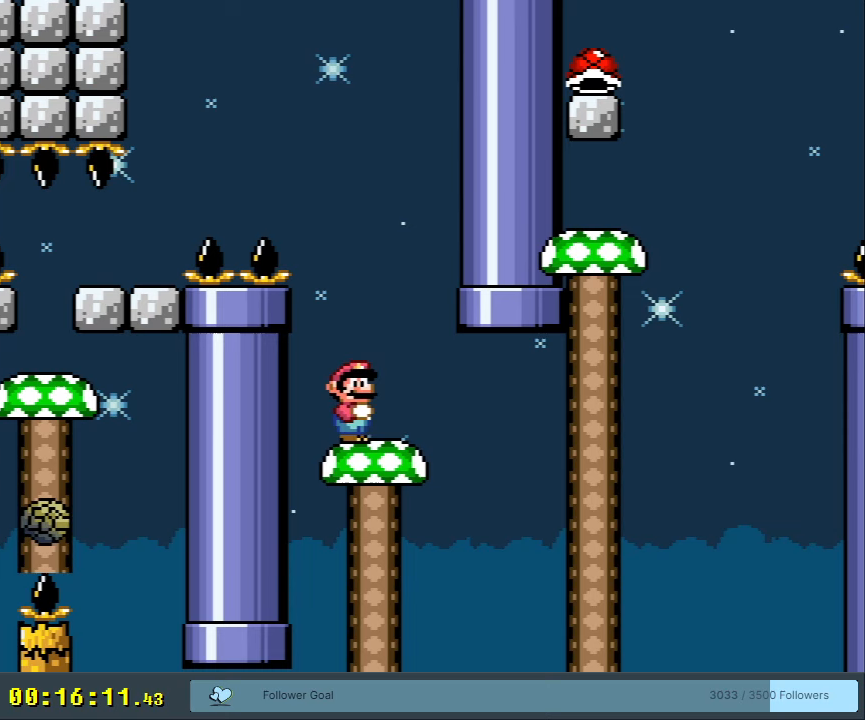
{"buttons": ["Y"], "events": []}
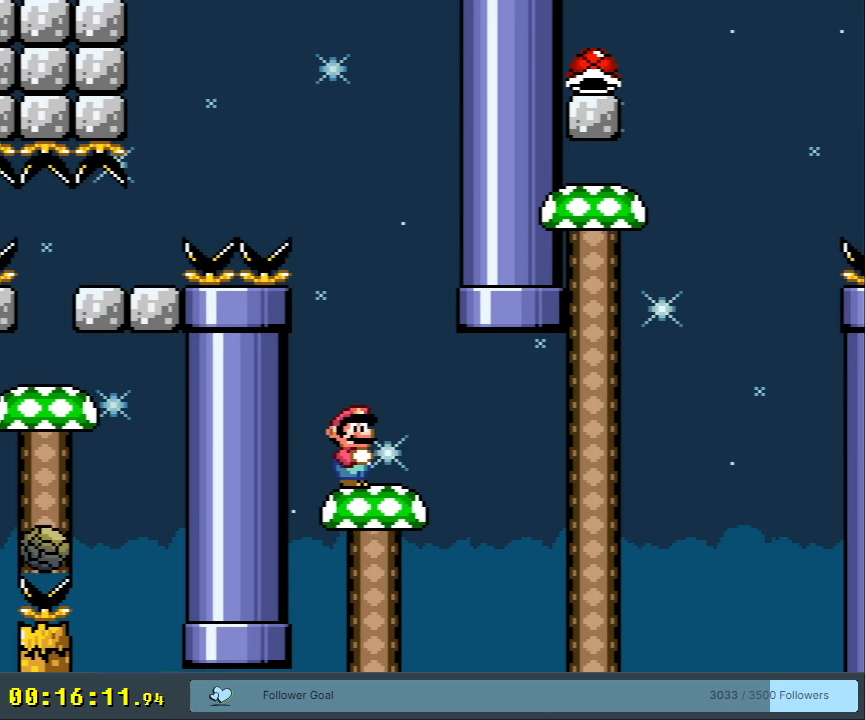
{"buttons": ["Y"], "events": []}
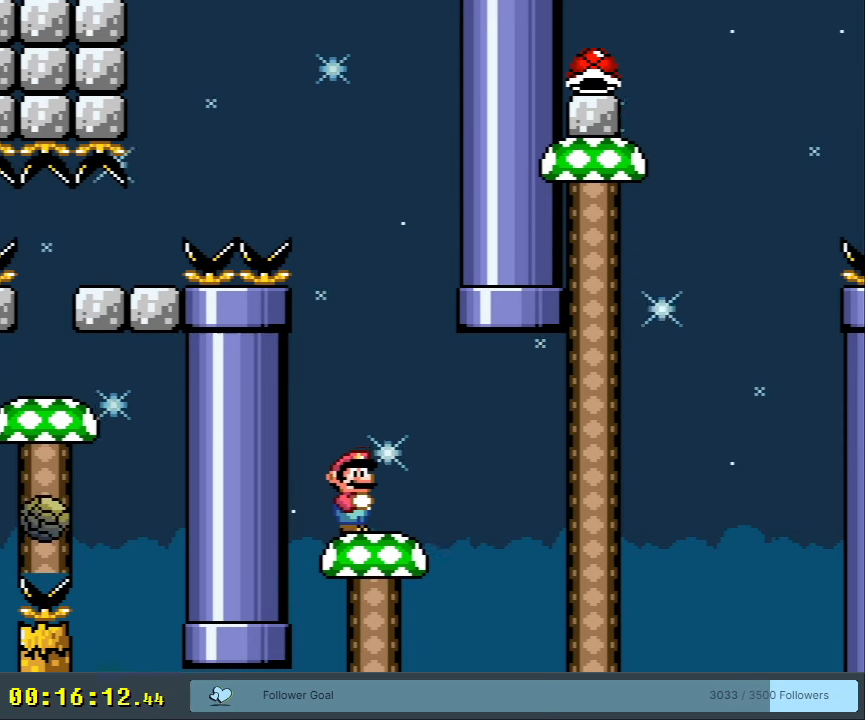
{"buttons": ["Y", "DPAD_RIGHT"], "events": [[283, "DPAD_RIGHT", "down"]]}
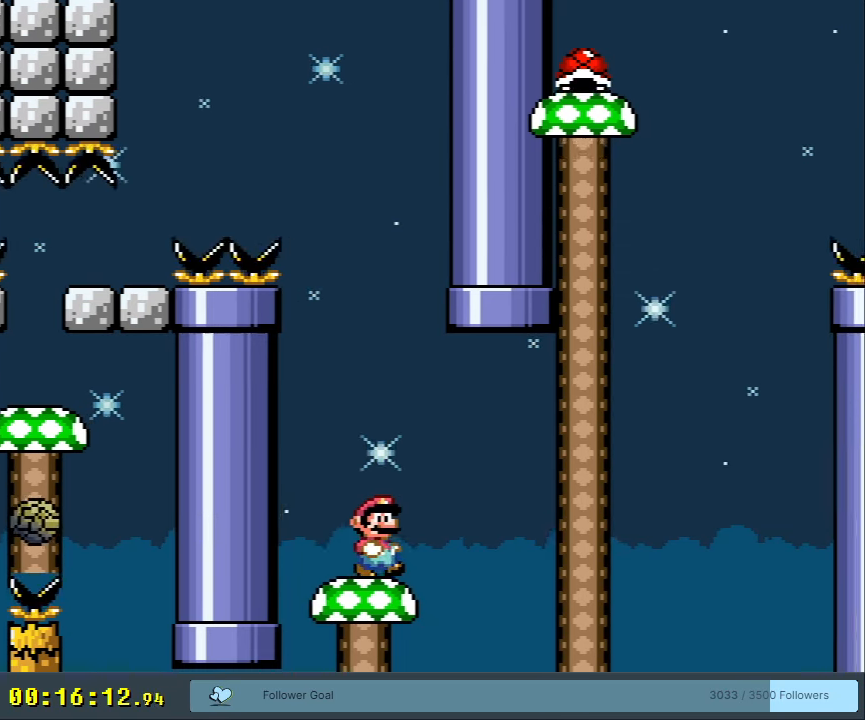
{"buttons": ["B", "Y", "DPAD_RIGHT"], "events": [[150, "B", "down"]]}
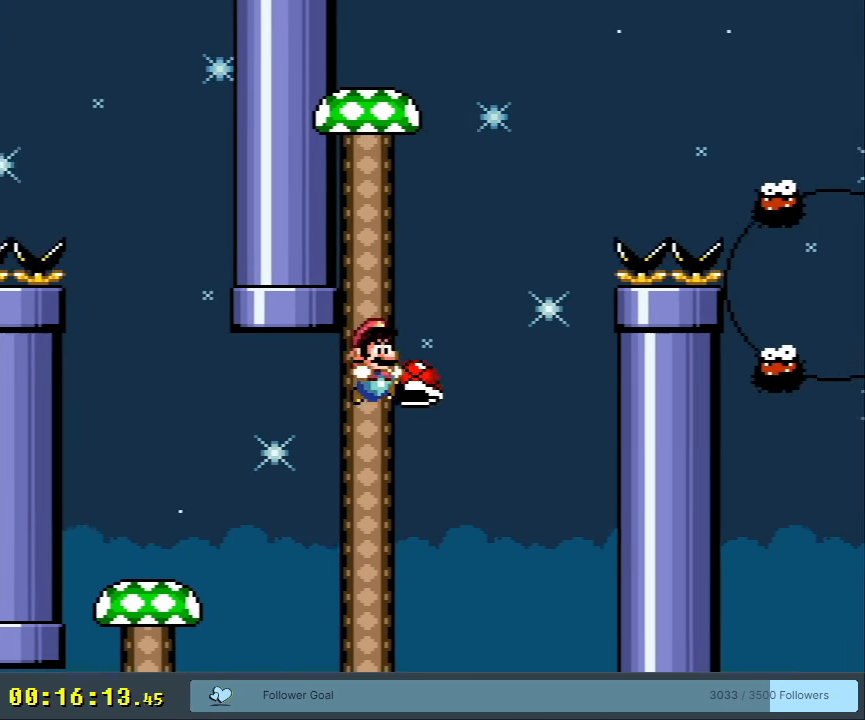
{"buttons": ["B", "Y"], "events": [[67, "Y", "up"], [100, "DPAD_RIGHT", "up"], [183, "Y", "down"], [267, "DPAD_LEFT", "down"], [317, "DPAD_LEFT", "up"], [450, "DPAD_RIGHT", "down"], [483, "DPAD_RIGHT", "up"]]}
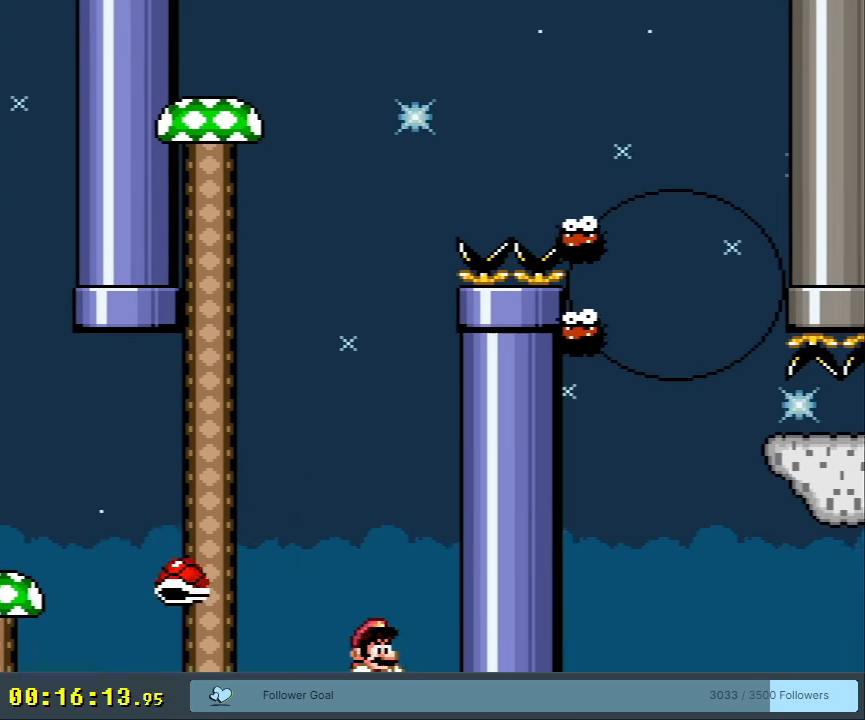
{"buttons": [], "events": [[83, "B", "up"], [100, "Y", "up"]]}
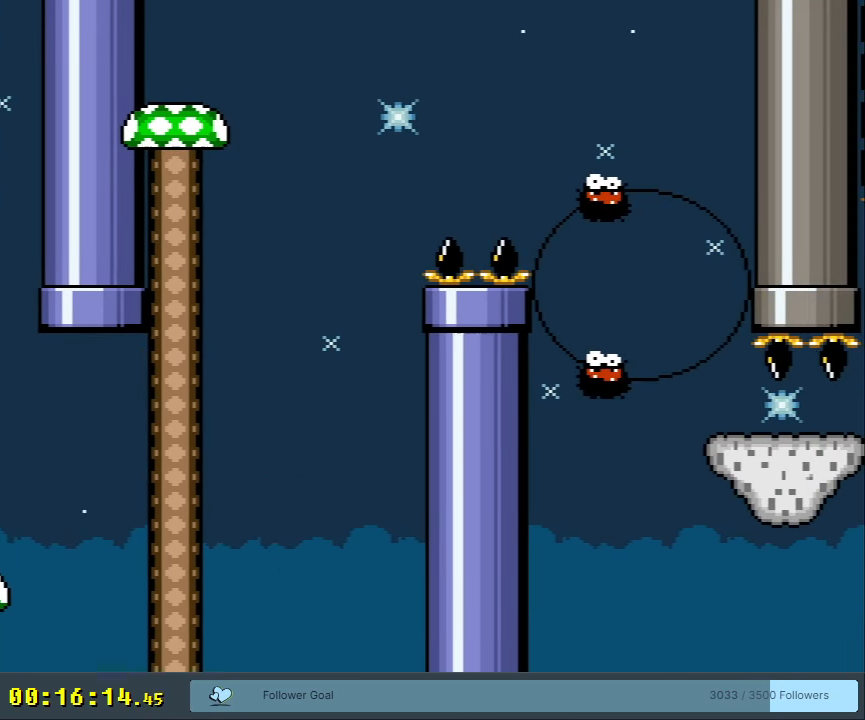
{"buttons": [], "events": []}
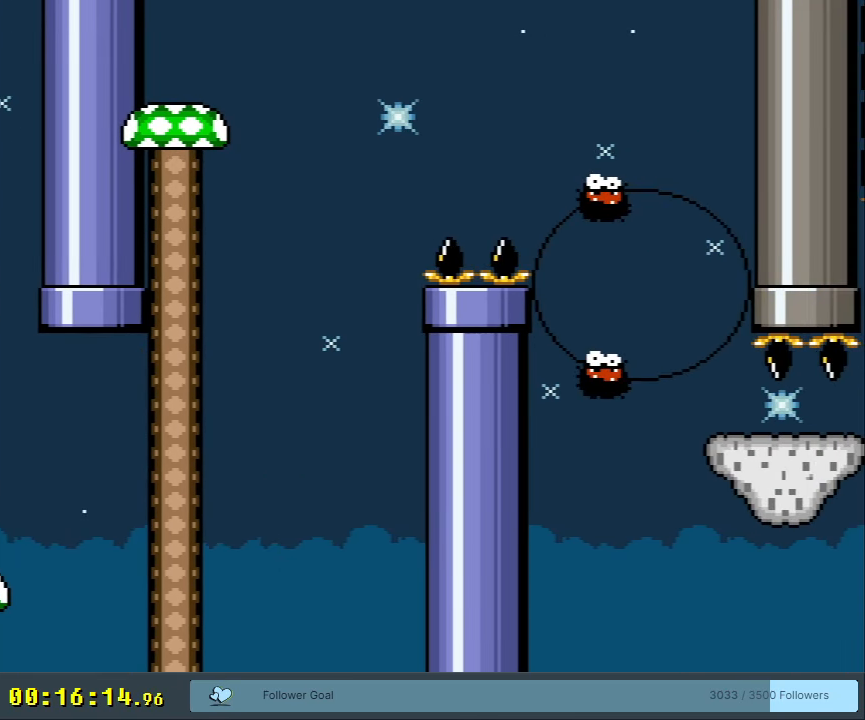
{"buttons": [], "events": []}
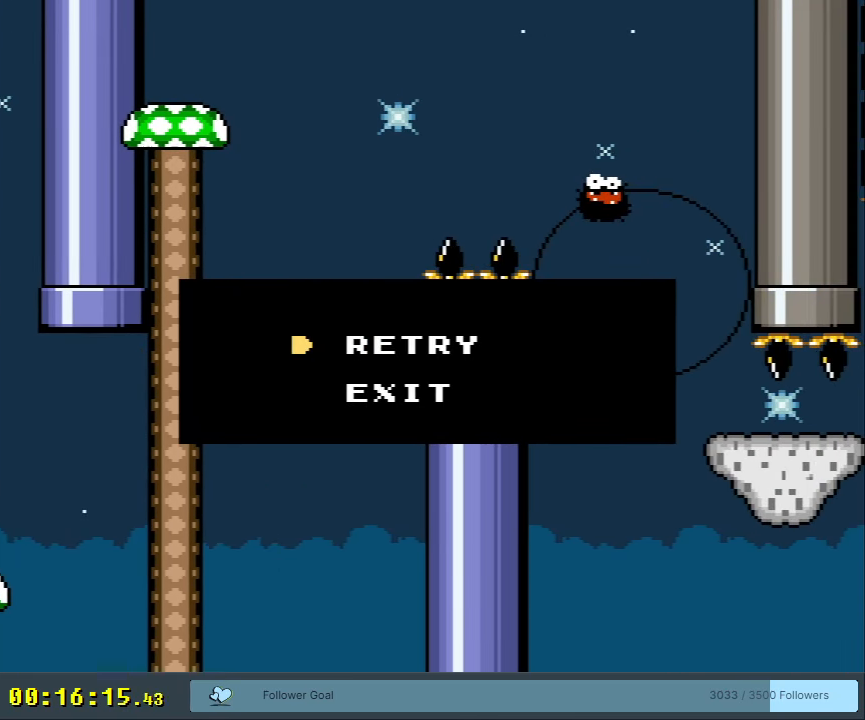
{"buttons": [], "events": []}
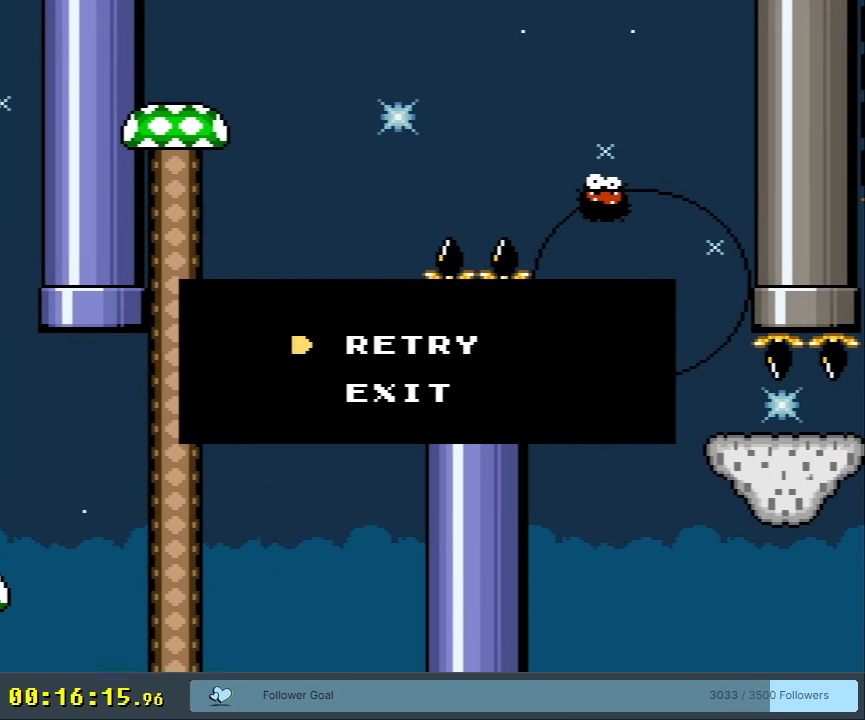
{"buttons": ["Y"], "events": [[333, "Y", "down"]]}
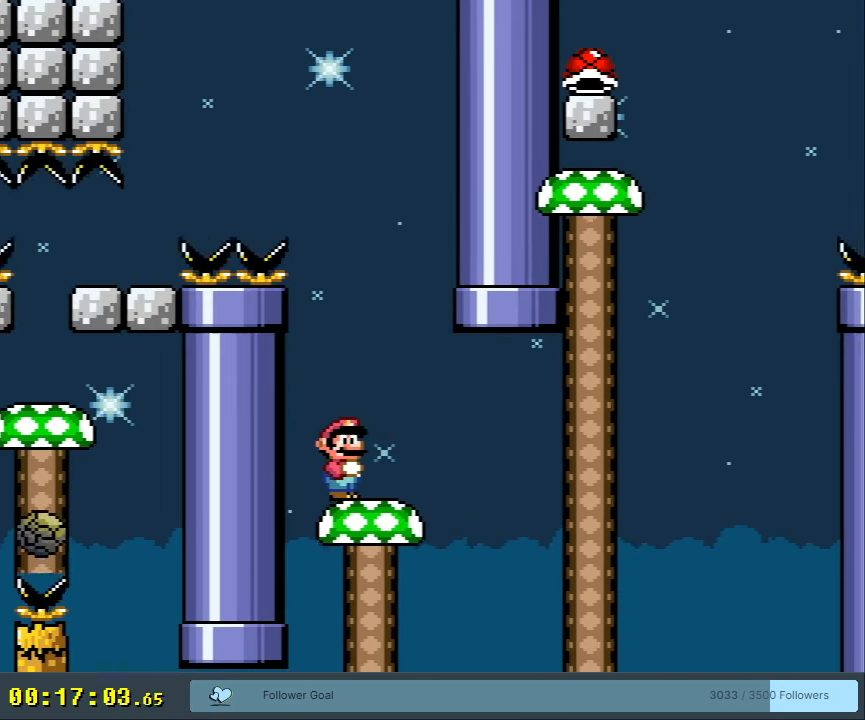
{"buttons": ["Y"], "events": []}
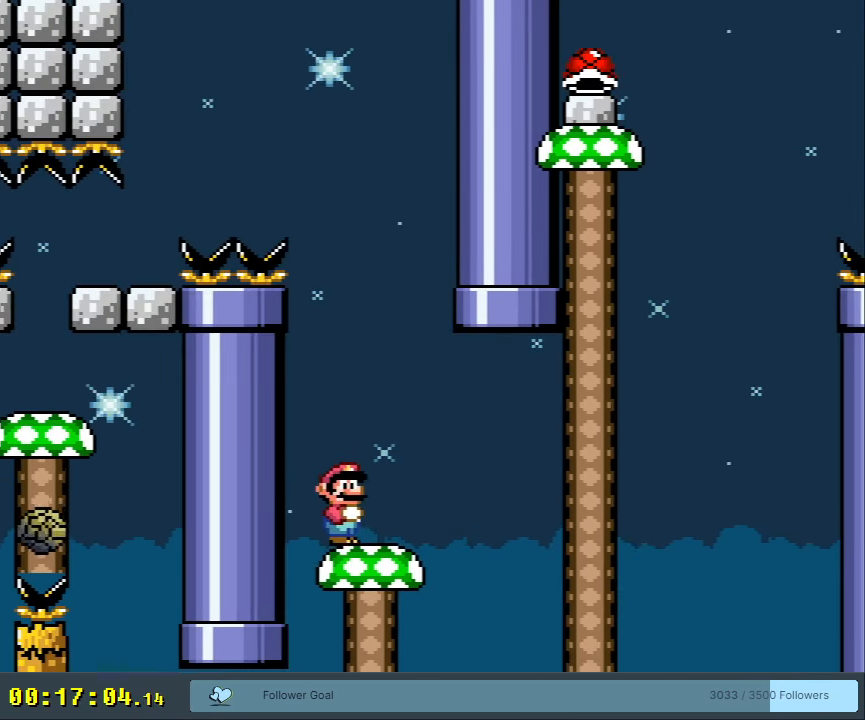
{"buttons": ["B", "Y", "DPAD_DOWN", "DPAD_RIGHT"], "events": [[50, "DPAD_RIGHT", "down"], [400, "DPAD_DOWN", "down"], [450, "B", "down"]]}
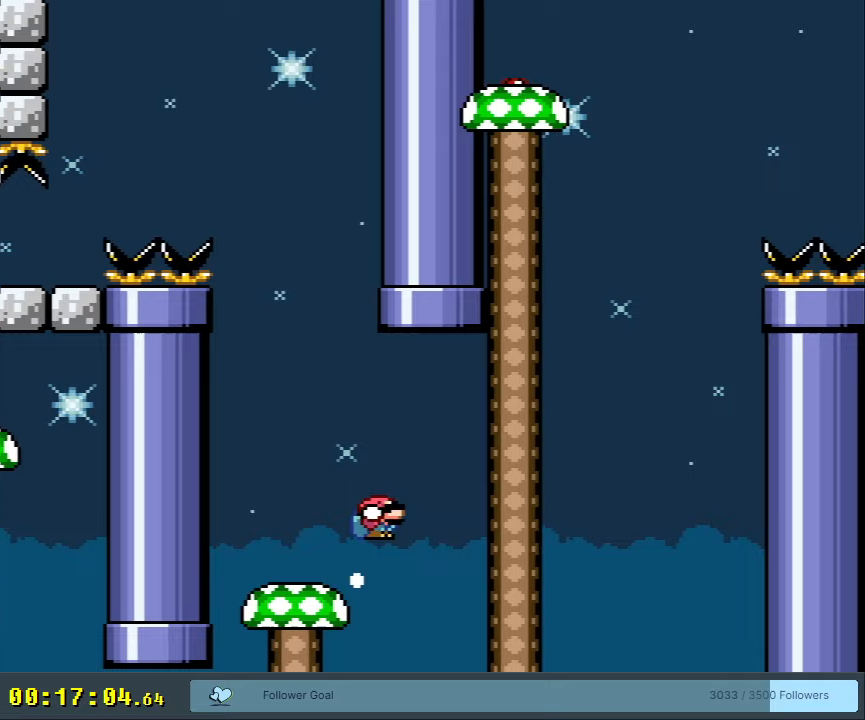
{"buttons": ["B", "Y"], "events": [[17, "DPAD_RIGHT", "up"], [83, "DPAD_RIGHT", "down"], [150, "DPAD_DOWN", "up"], [300, "DPAD_RIGHT", "up"], [400, "Y", "up"], [500, "Y", "down"]]}
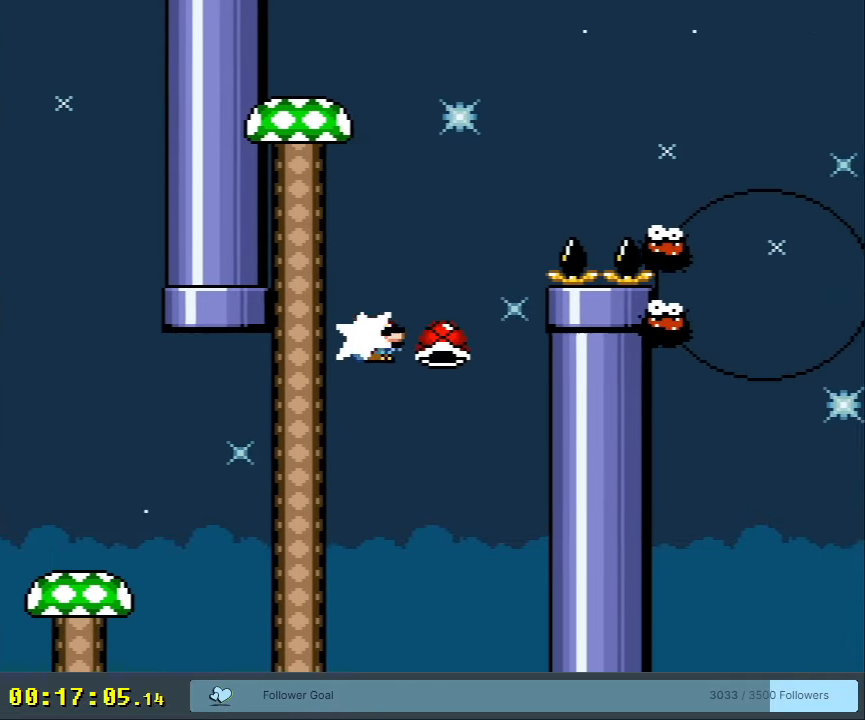
{"buttons": ["B", "Y", "DPAD_RIGHT"], "events": [[83, "DPAD_LEFT", "down"], [150, "DPAD_UP", "down"], [183, "DPAD_LEFT", "up"], [183, "DPAD_RIGHT", "down"], [183, "DPAD_UP", "up"]]}
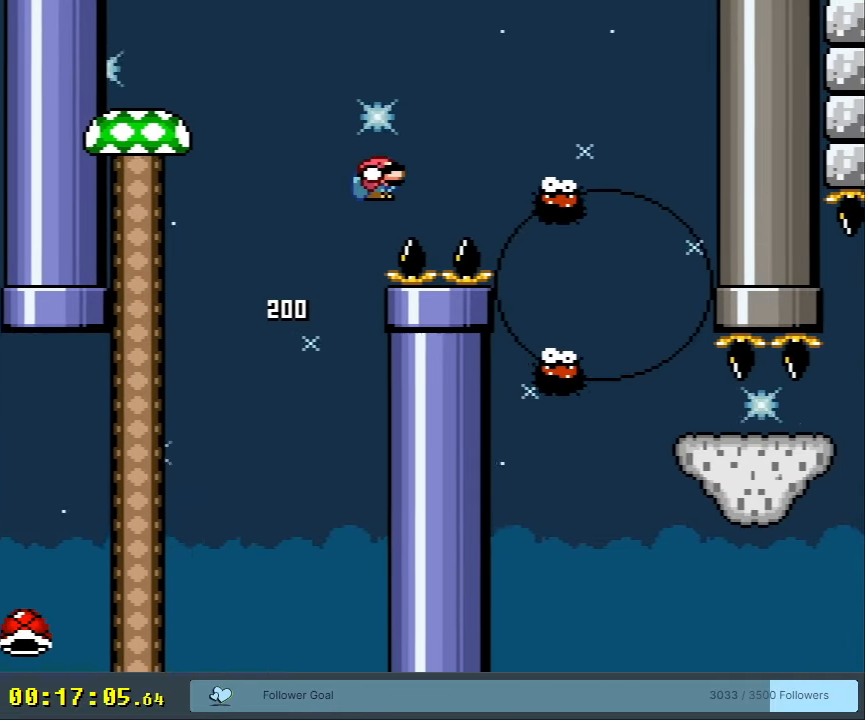
{"buttons": ["B", "Y", "DPAD_LEFT"], "events": [[317, "DPAD_RIGHT", "up"], [400, "DPAD_LEFT", "down"]]}
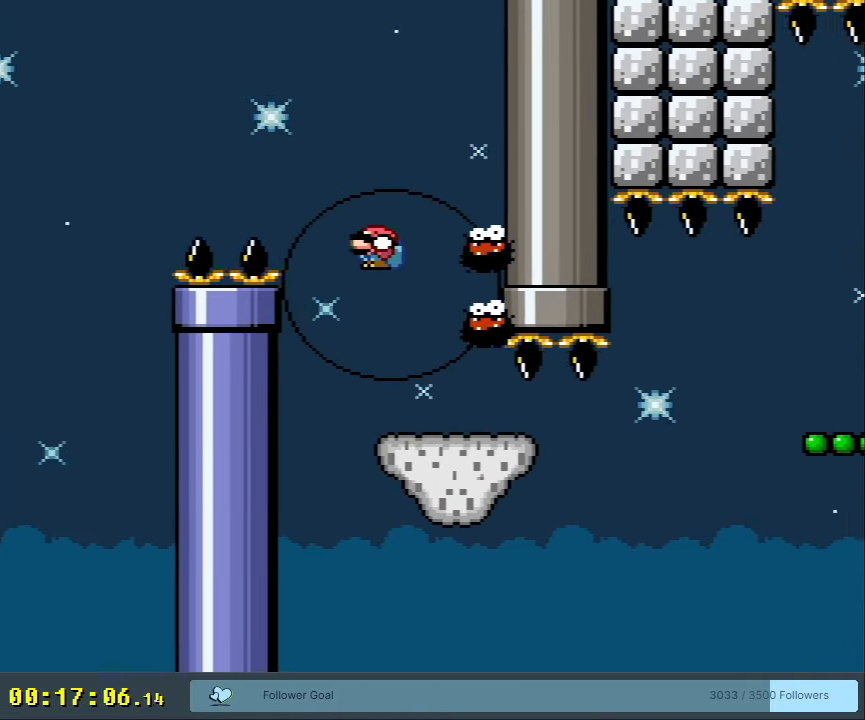
{"buttons": ["B", "Y"], "events": [[17, "DPAD_LEFT", "up"], [67, "B", "up"], [117, "DPAD_LEFT", "down"], [233, "B", "down"], [233, "DPAD_LEFT", "up"], [283, "DPAD_RIGHT", "down"], [450, "DPAD_RIGHT", "up"]]}
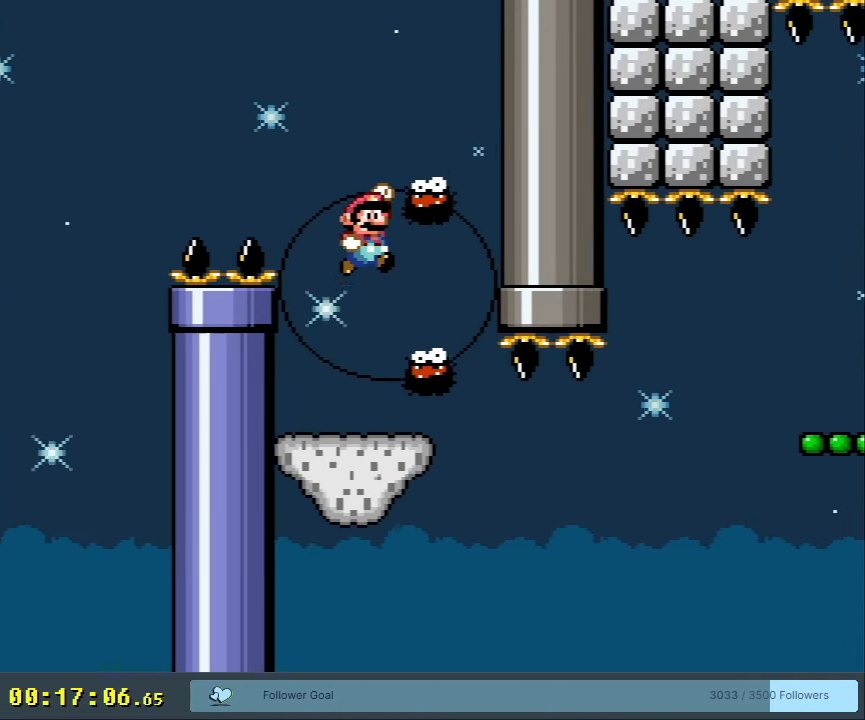
{"buttons": ["Y"], "events": [[83, "B", "up"], [83, "DPAD_LEFT", "down"], [167, "B", "down"], [233, "DPAD_LEFT", "up"], [467, "B", "up"]]}
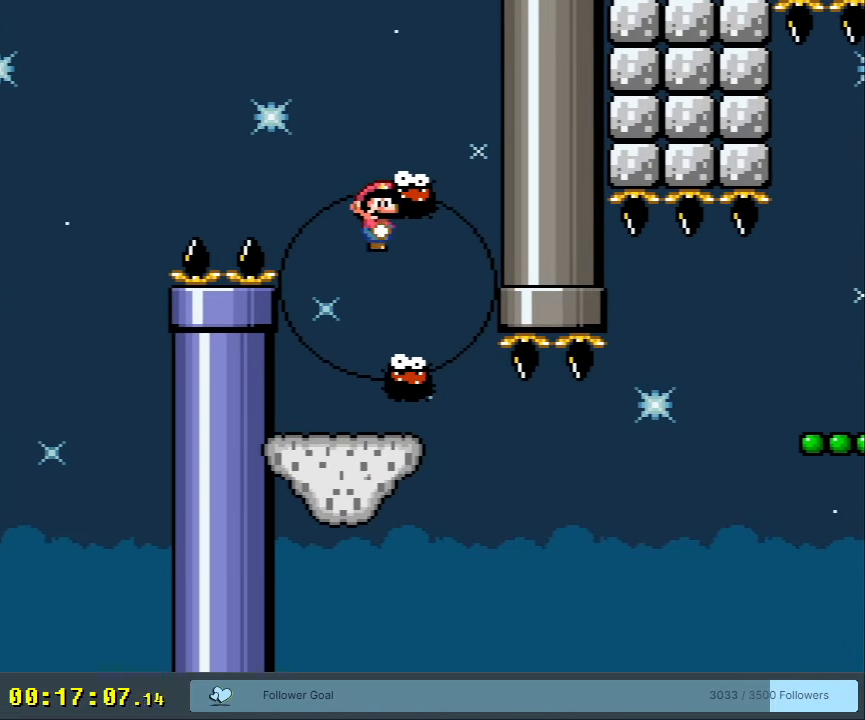
{"buttons": ["X"], "events": [[50, "X", "down"], [50, "Y", "up"], [233, "DPAD_RIGHT", "down"], [367, "DPAD_RIGHT", "up"]]}
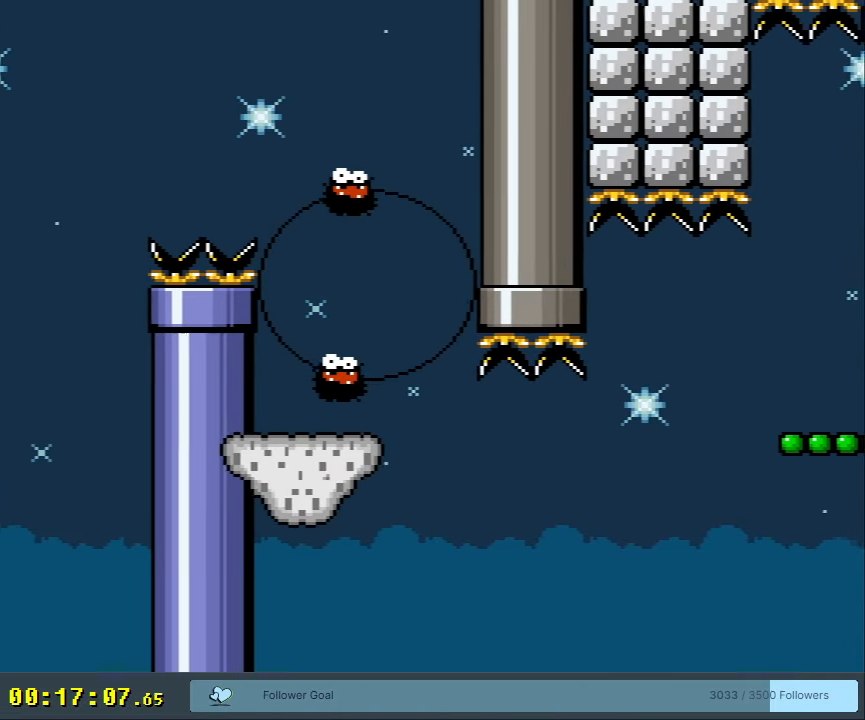
{"buttons": ["X", "DPAD_RIGHT"], "events": [[33, "DPAD_LEFT", "down"], [167, "DPAD_LEFT", "up"], [483, "DPAD_RIGHT", "down"]]}
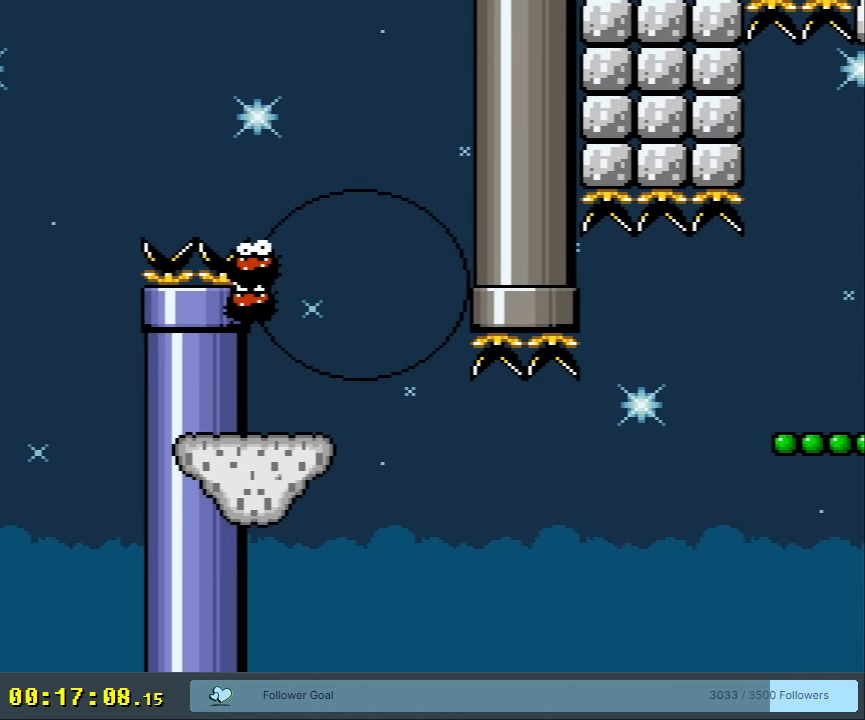
{"buttons": ["X"], "events": [[83, "A", "down"], [100, "DPAD_RIGHT", "up"], [150, "DPAD_RIGHT", "down"], [200, "DPAD_RIGHT", "up"], [333, "DPAD_LEFT", "down"], [350, "A", "up"], [500, "DPAD_LEFT", "up"]]}
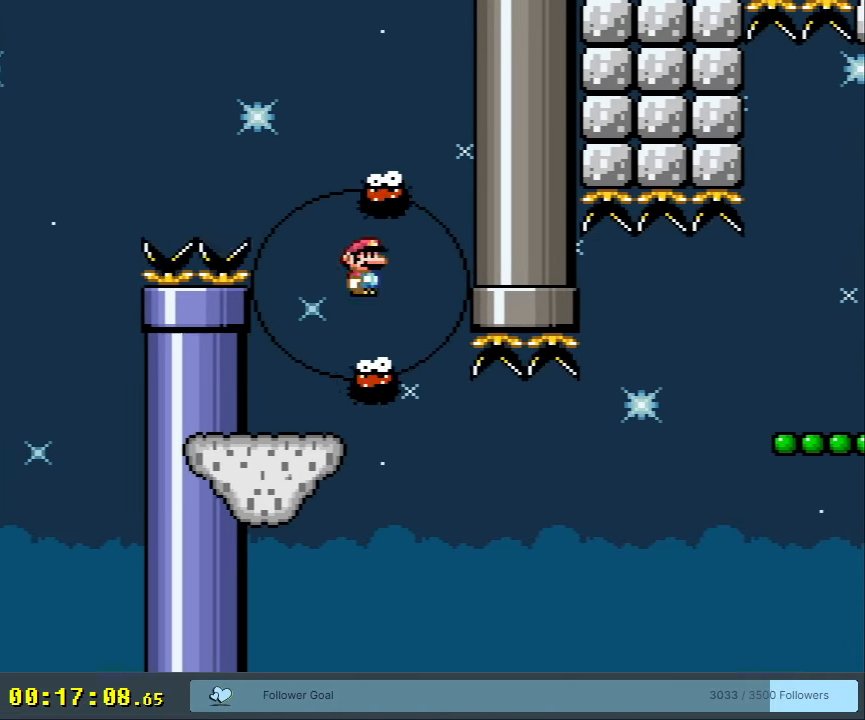
{"buttons": ["A", "X"], "events": [[67, "A", "down"], [183, "A", "up"], [350, "DPAD_LEFT", "down"], [450, "A", "down"], [500, "DPAD_LEFT", "up"]]}